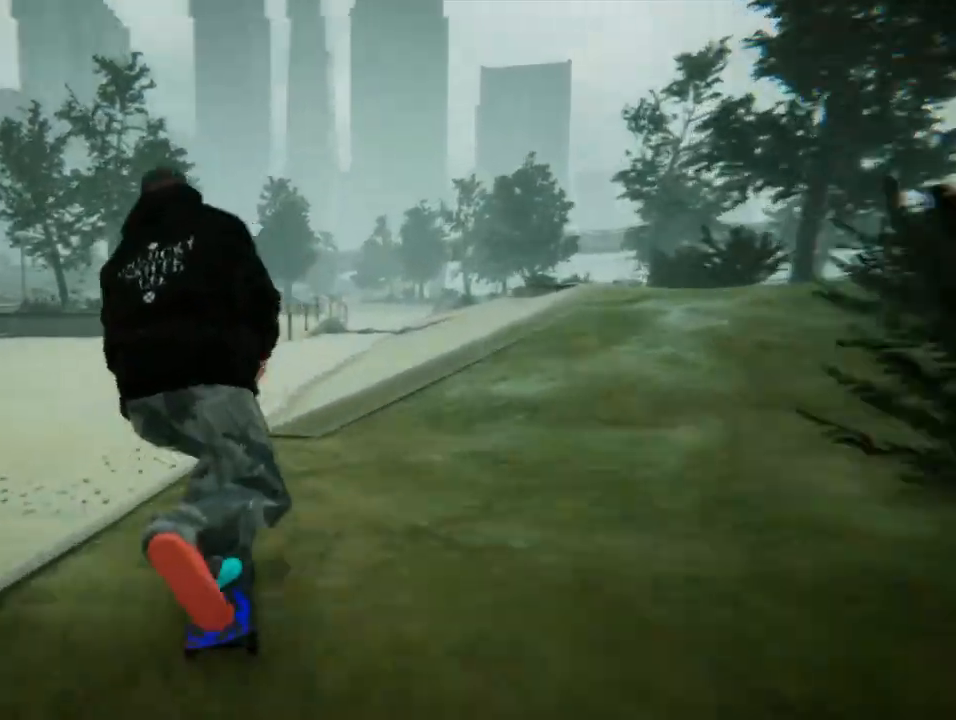
Gameplay with a controller (PlayStation layout); each line is a JSON object with the inputs held at the frame after it. "events" lists button and stick changes between this image and that frame as [ms after this image, input, new state], when the widget could be followed in between. Not read: L3 R3.
{"buttons": ["CROSS"], "left_stick": "center", "right_stick": "center", "events": [[234, "left_stick", "right"], [367, "left_stick", "center"]]}
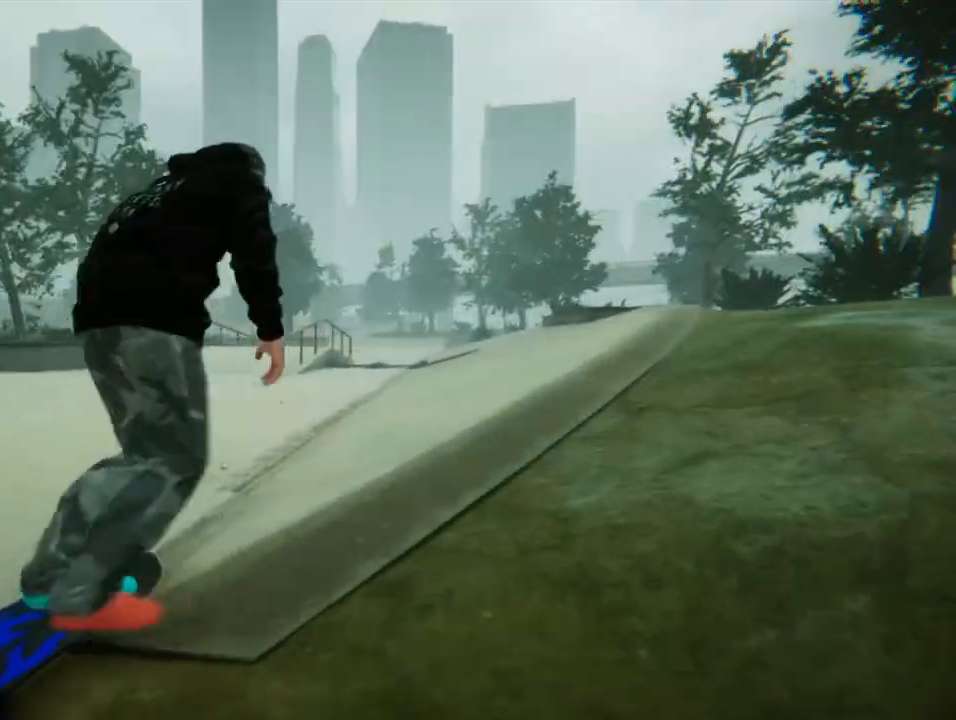
{"buttons": ["CROSS"], "left_stick": "center", "right_stick": "center", "events": []}
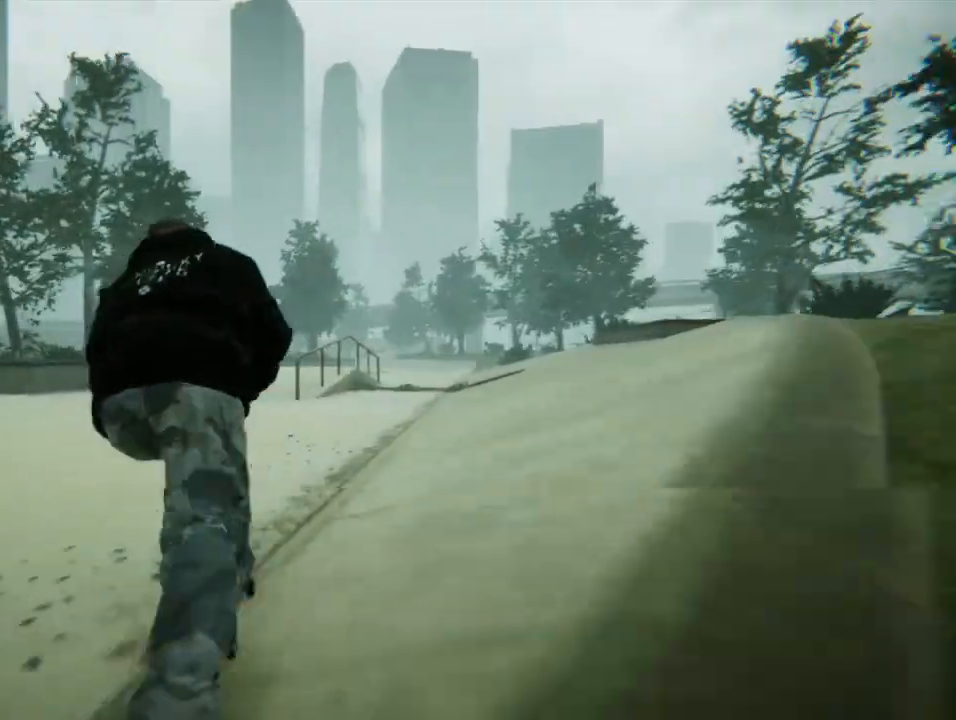
{"buttons": [], "left_stick": "center", "right_stick": "center", "events": [[401, "CROSS", "up"]]}
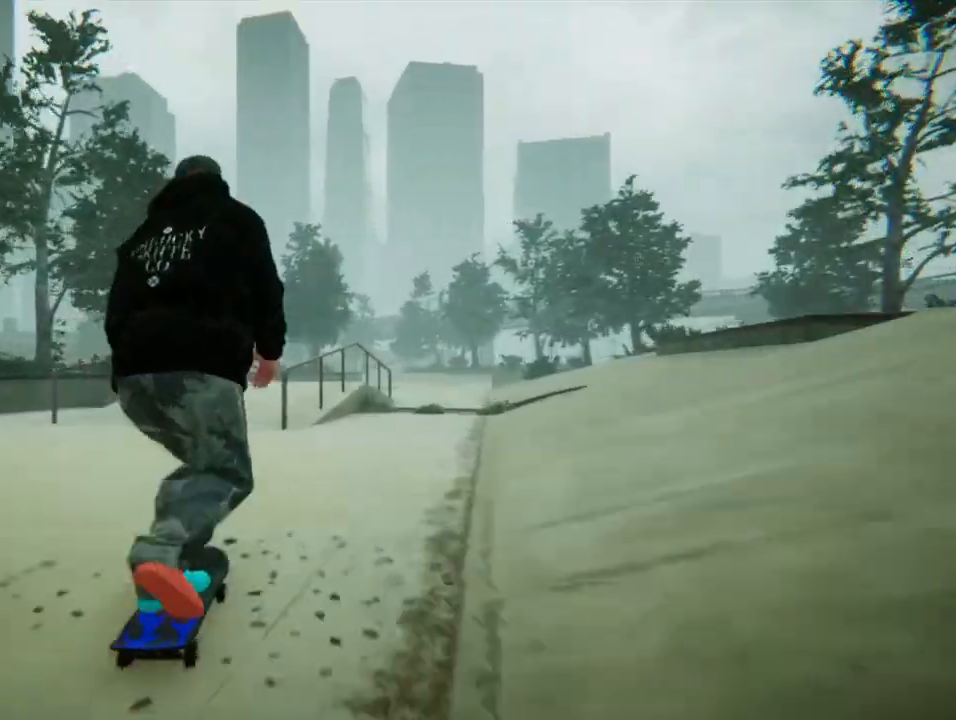
{"buttons": [], "left_stick": "down", "right_stick": "down"}
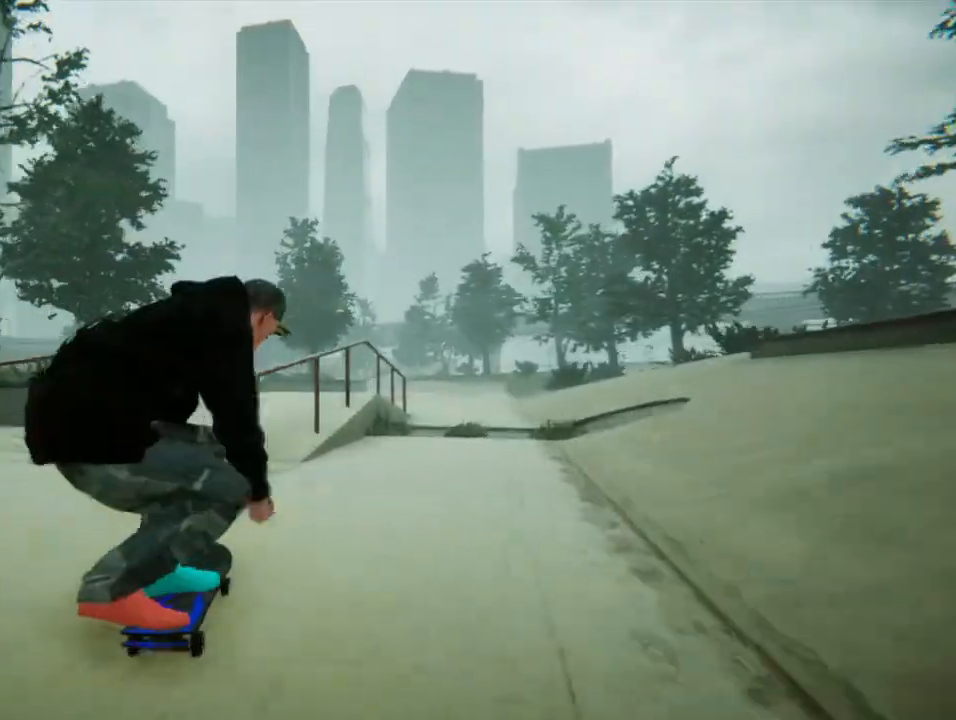
{"buttons": [], "left_stick": "left", "right_stick": "center", "events": [[34, "left_stick", "center"], [34, "right_stick", "up"], [200, "right_stick", "center"], [267, "left_stick", "left"]]}
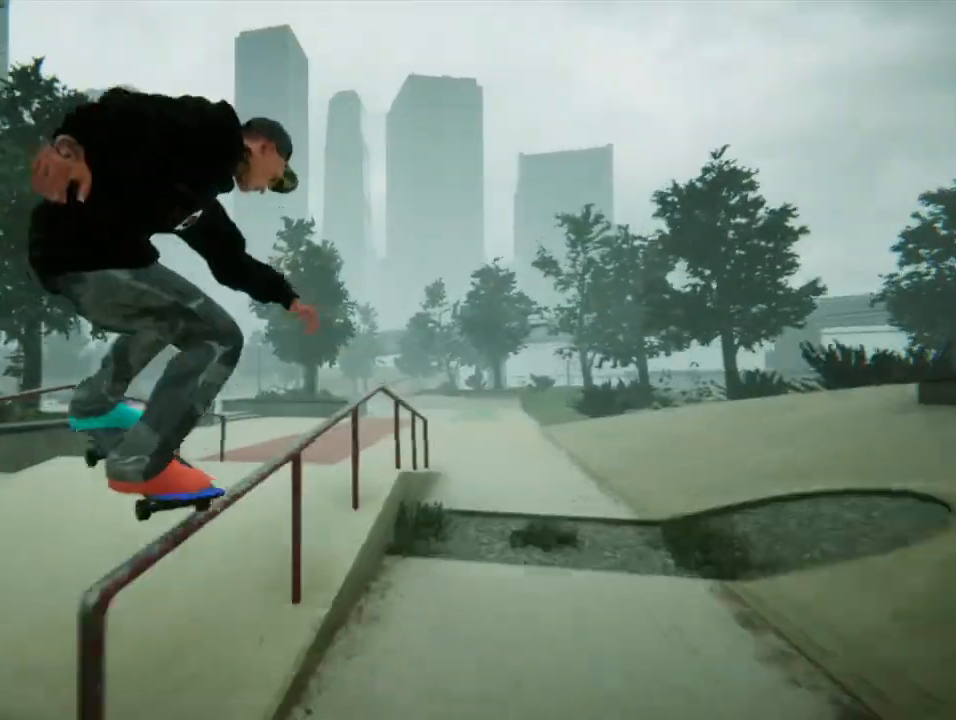
{"buttons": [], "left_stick": "left", "right_stick": "center", "events": []}
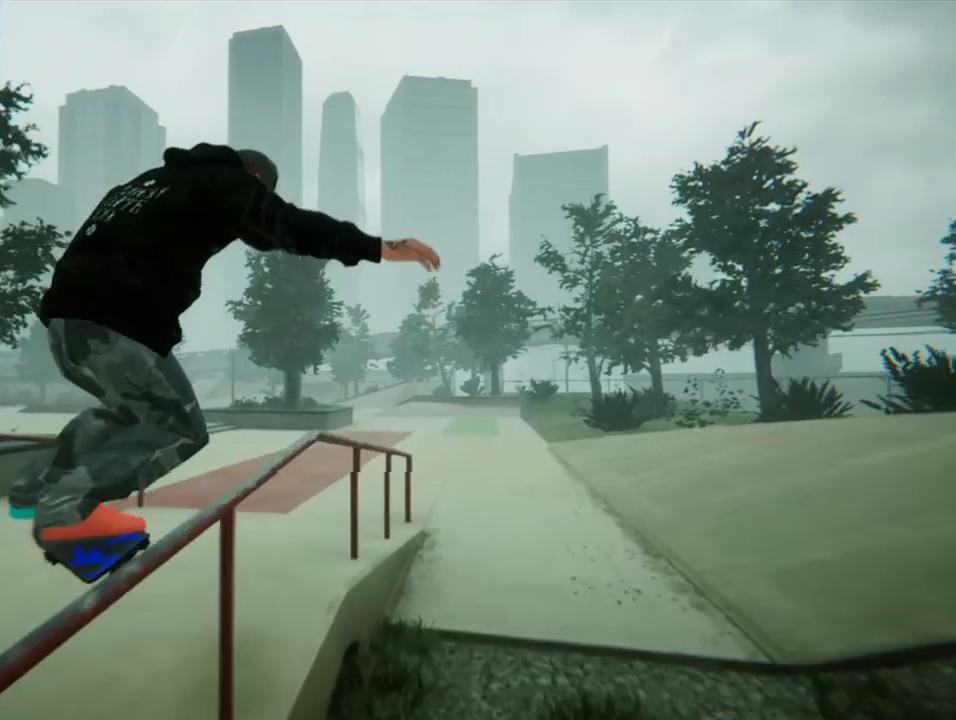
{"buttons": [], "left_stick": "center", "right_stick": "center", "events": [[167, "right_stick", "down"], [267, "left_stick", "right"], [334, "right_stick", "up"], [401, "left_stick", "center"], [467, "right_stick", "center"]]}